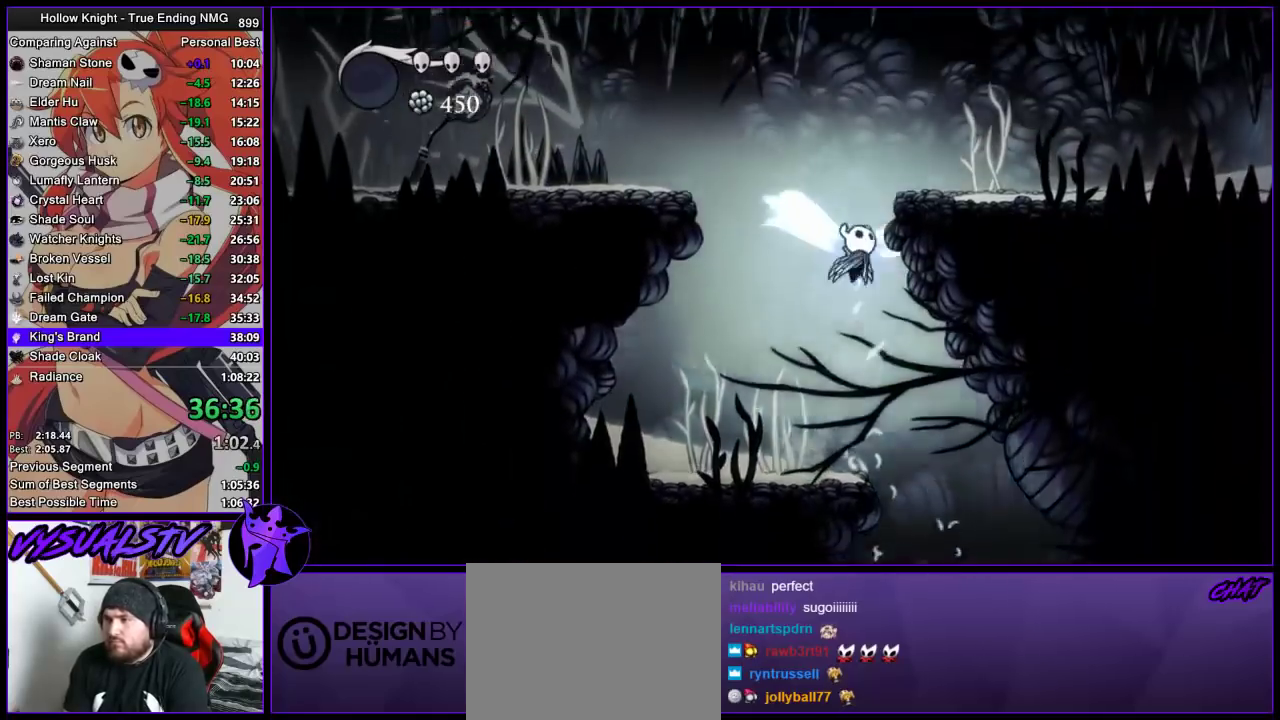
Gameplay with a controller (PlayStation layout); each line is a JSON object with the inputs held at the frame after it. "events" lists button and stick changes between this image and that frame as [ms after this image, input, new state], when the widget could be followed in between. This document gives stick clicks only as held states, not as events.
{"buttons": ["L2"], "left_stick": "right", "right_stick": "center", "events": [[67, "left_stick", "right"], [233, "CROSS", "up"], [400, "L2", "down"]]}
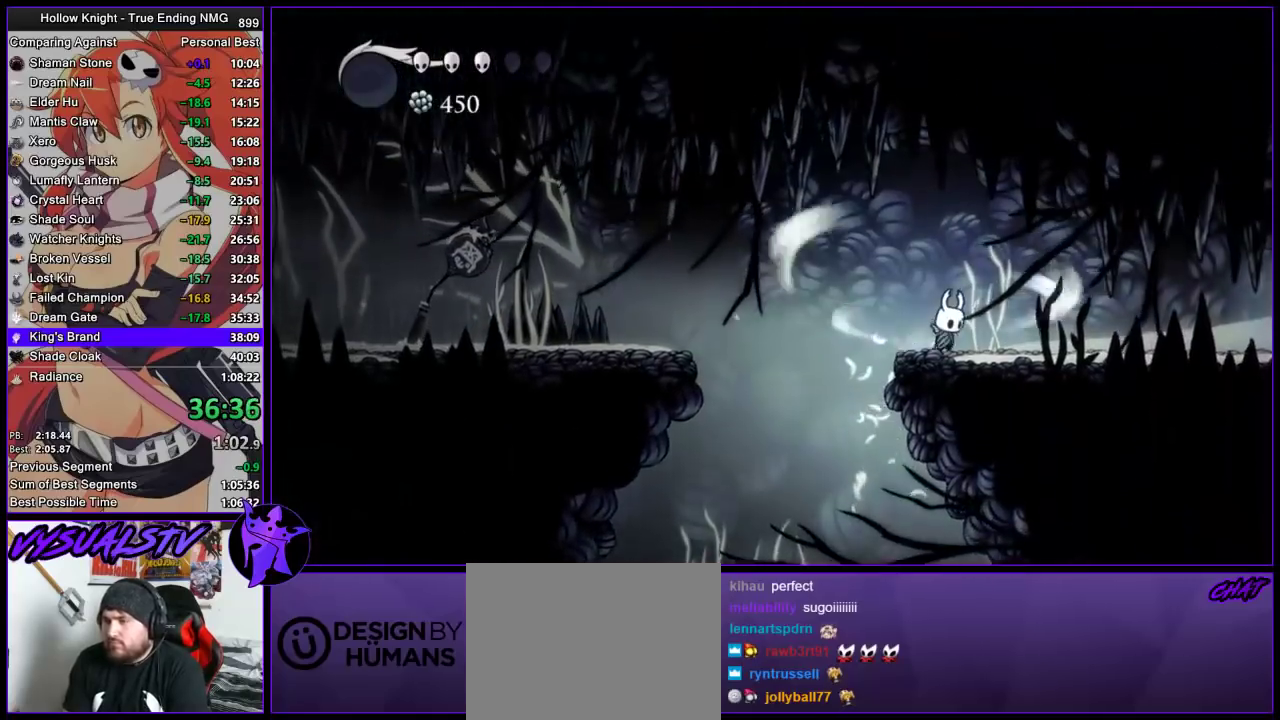
{"buttons": ["L2"], "left_stick": "center", "right_stick": "center", "events": [[100, "left_stick", "center"]]}
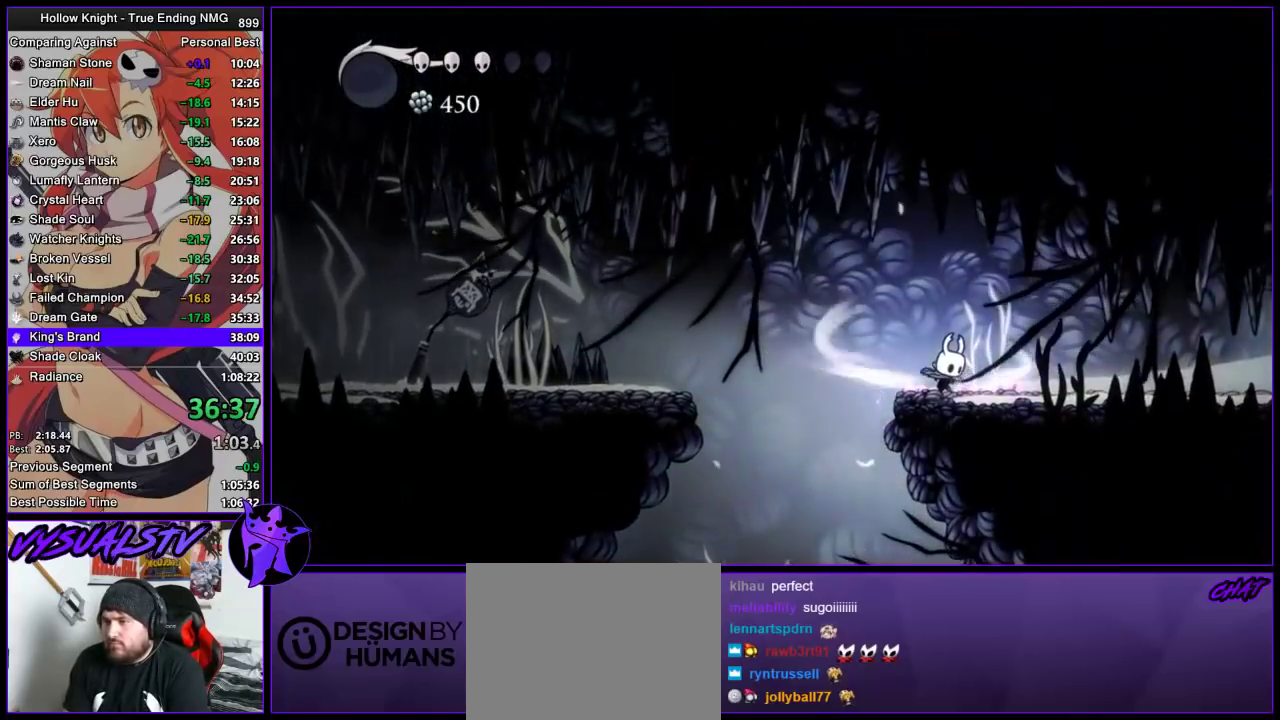
{"buttons": [], "left_stick": "center", "right_stick": "center", "events": [[300, "L2", "up"]]}
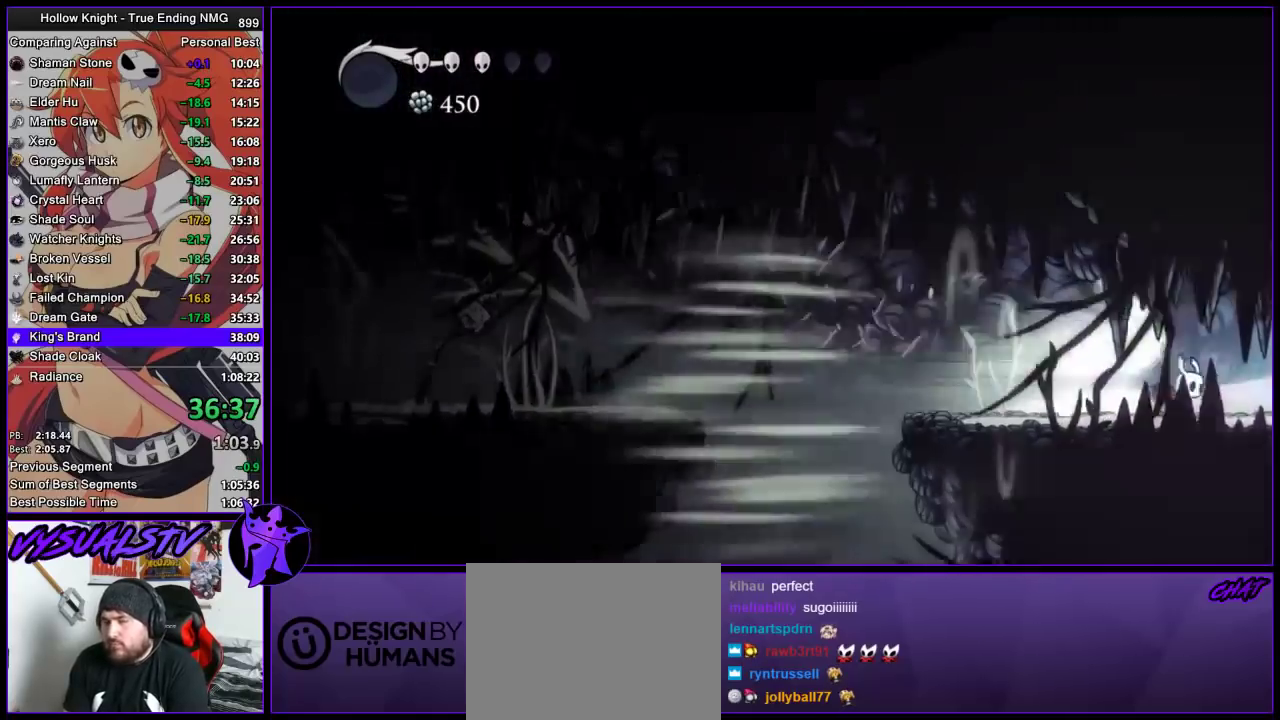
{"buttons": [], "left_stick": "center", "right_stick": "center", "events": []}
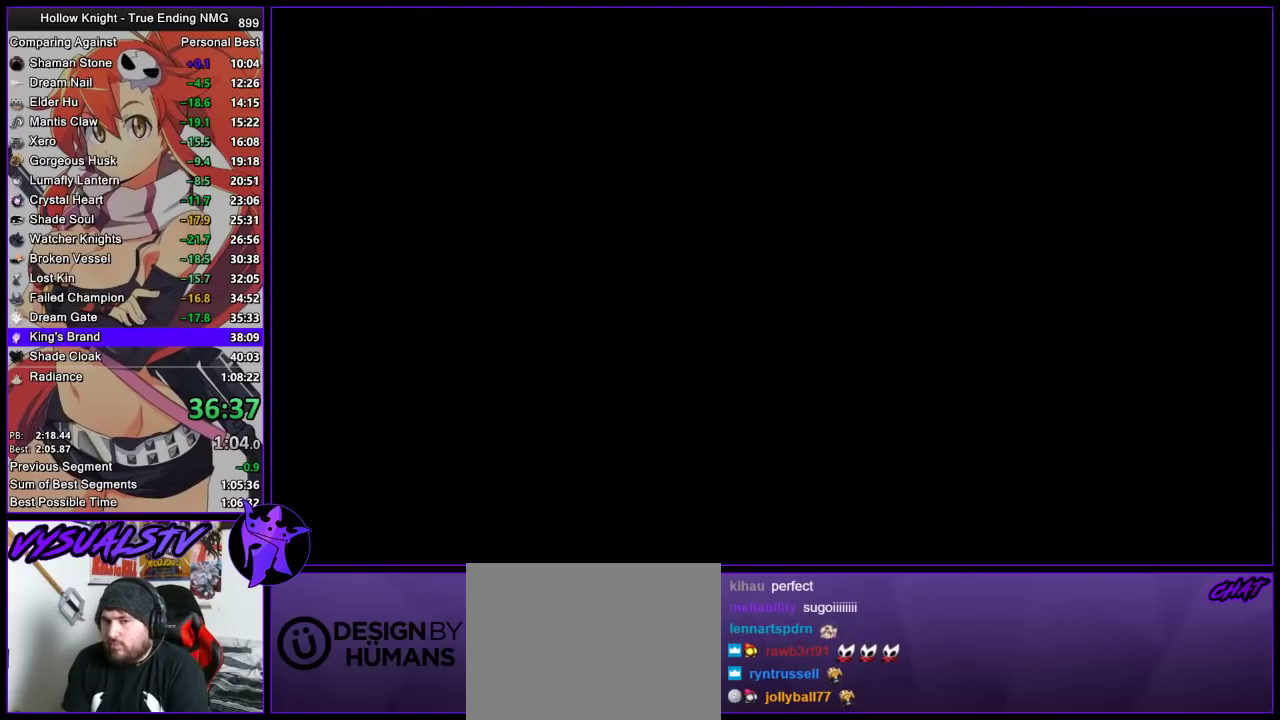
{"buttons": [], "left_stick": "center", "right_stick": "center", "events": []}
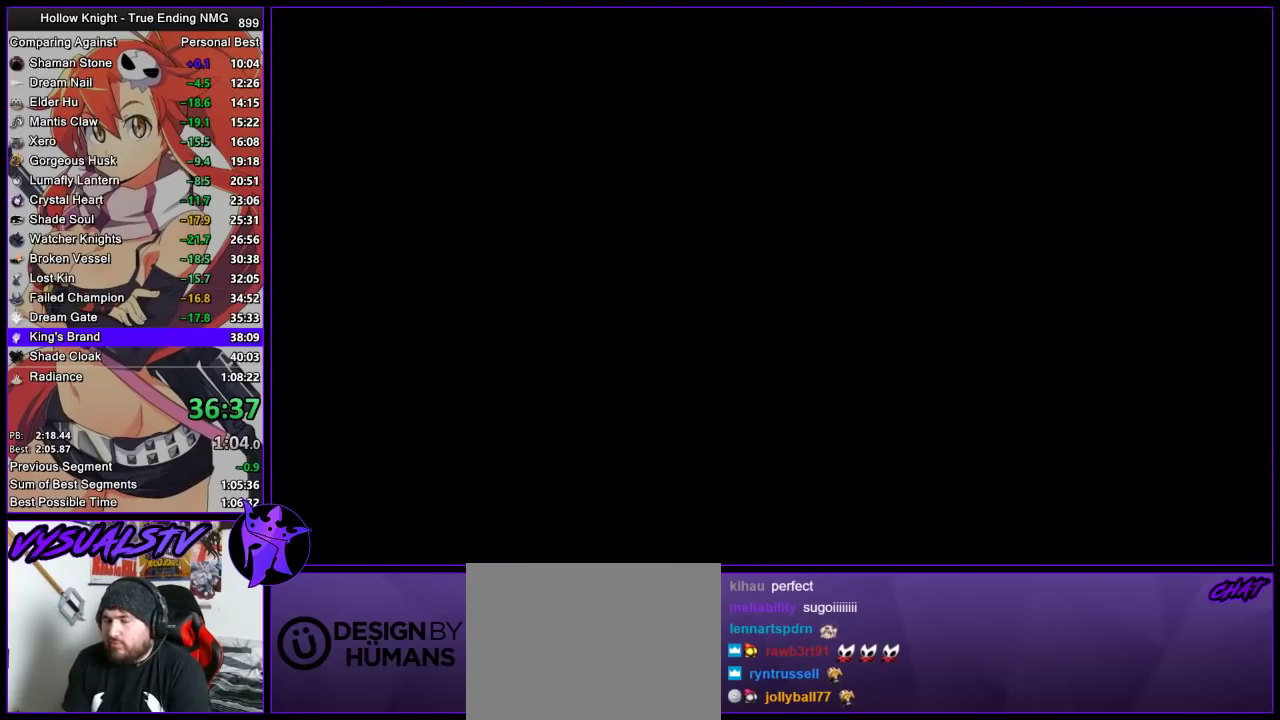
{"buttons": [], "left_stick": "center", "right_stick": "center", "events": []}
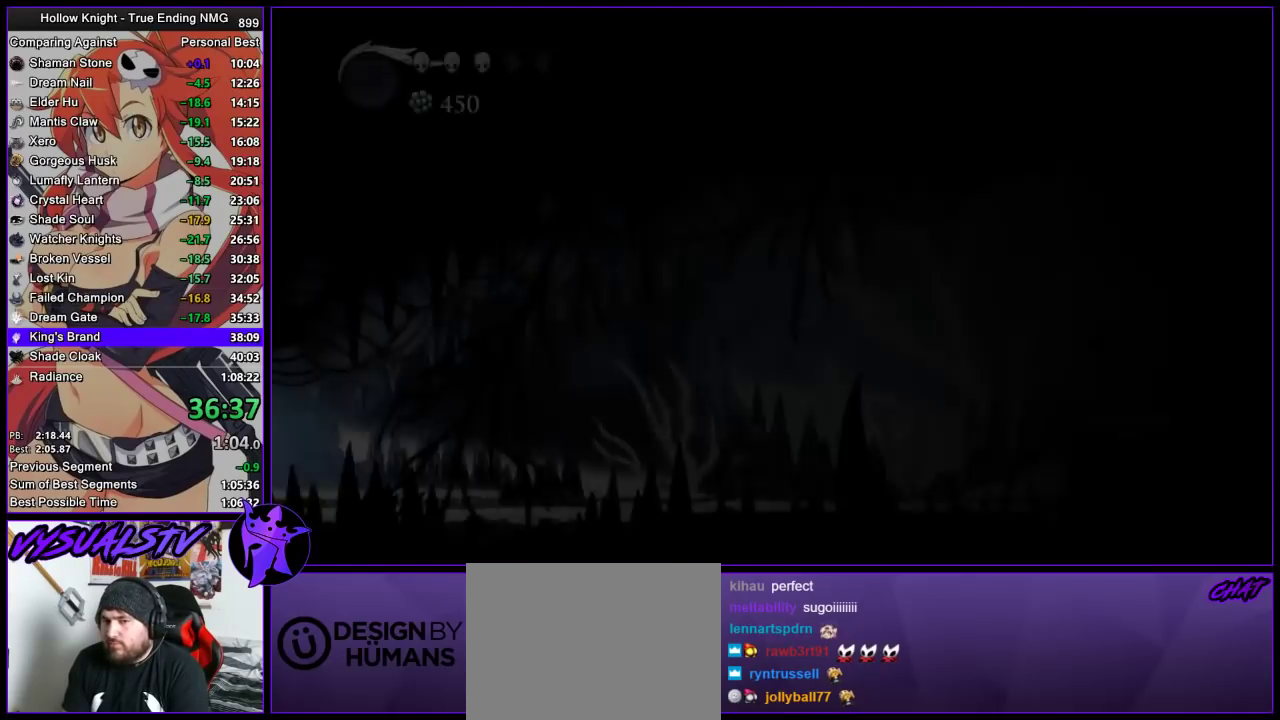
{"buttons": [], "left_stick": "right", "right_stick": "center", "events": [[200, "left_stick", "right"]]}
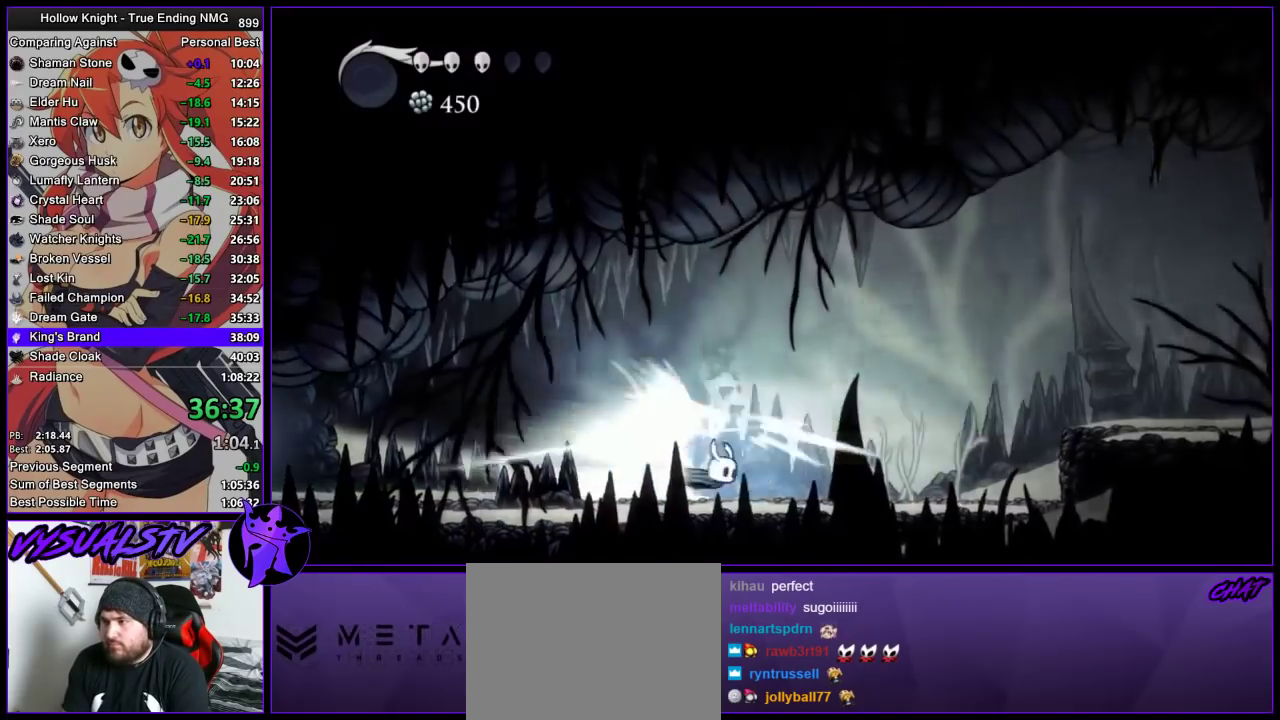
{"buttons": [], "left_stick": "right", "right_stick": "center", "events": [[133, "CROSS", "down"], [233, "CROSS", "up"]]}
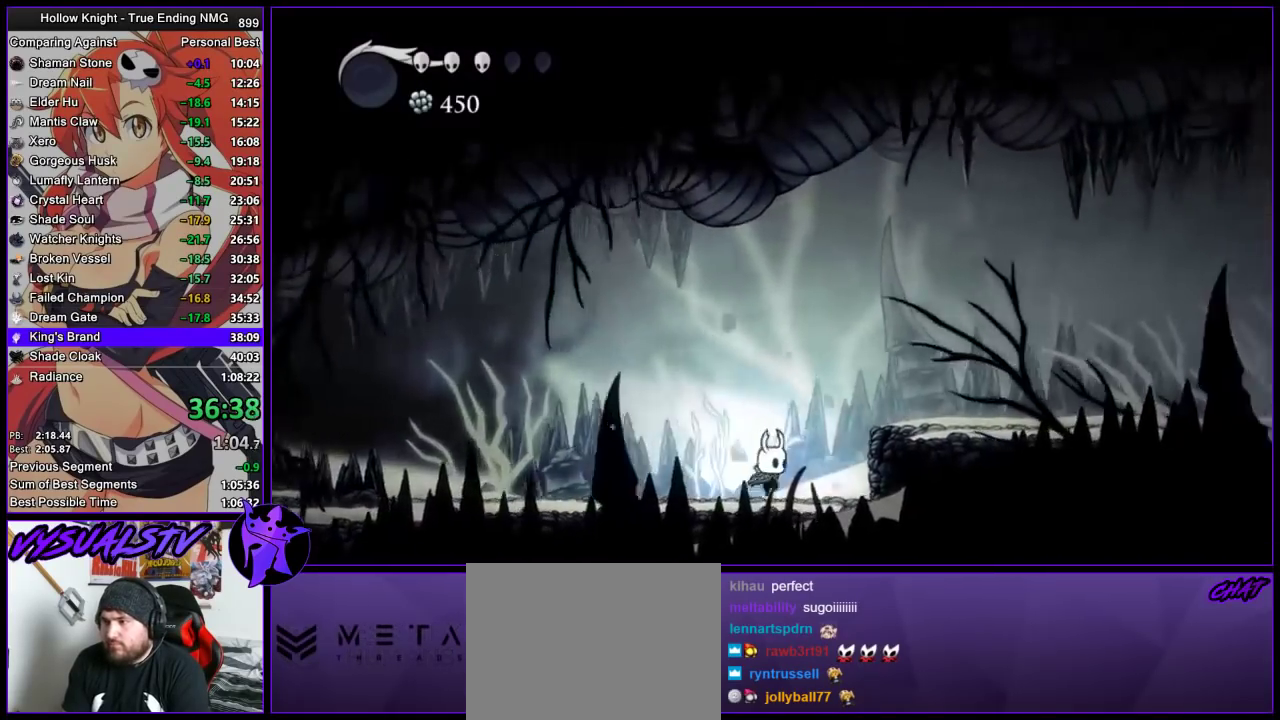
{"buttons": [], "left_stick": "right", "right_stick": "center", "events": [[200, "CROSS", "down"], [400, "CROSS", "up"]]}
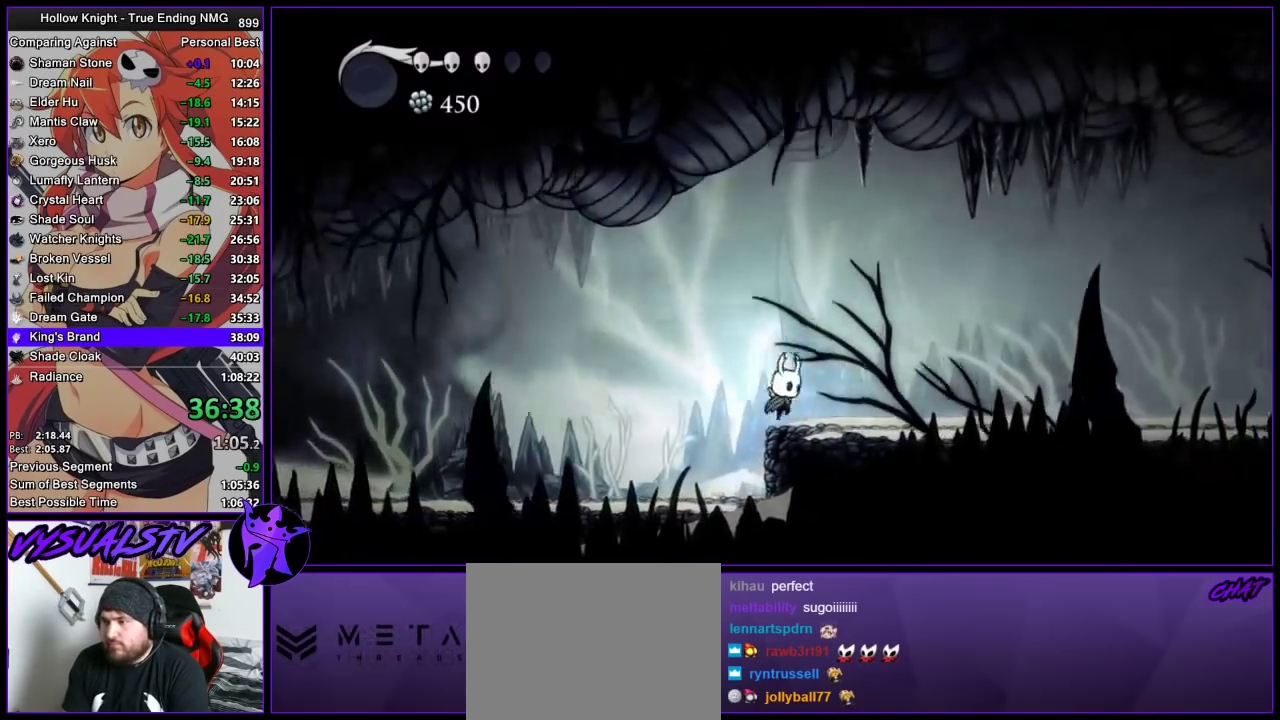
{"buttons": ["L2"], "left_stick": "center", "right_stick": "center", "events": [[100, "L2", "down"], [300, "left_stick", "center"]]}
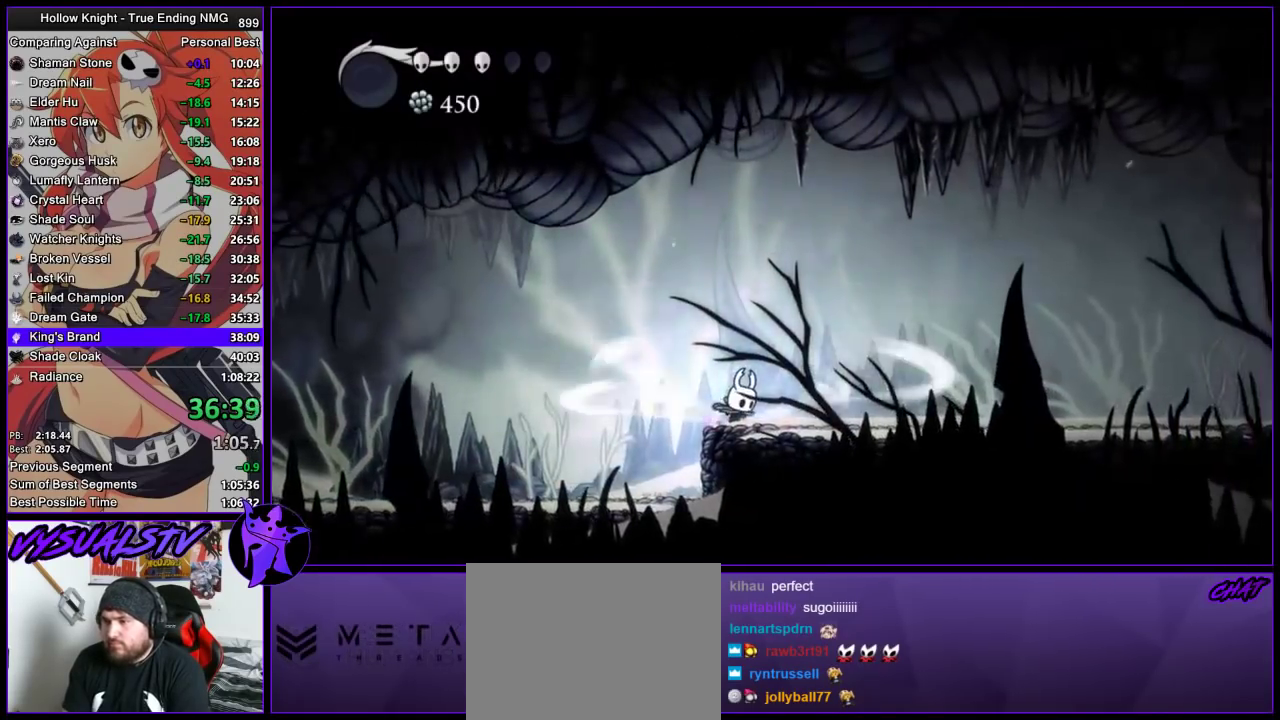
{"buttons": [], "left_stick": "center", "right_stick": "center", "events": [[467, "L2", "up"]]}
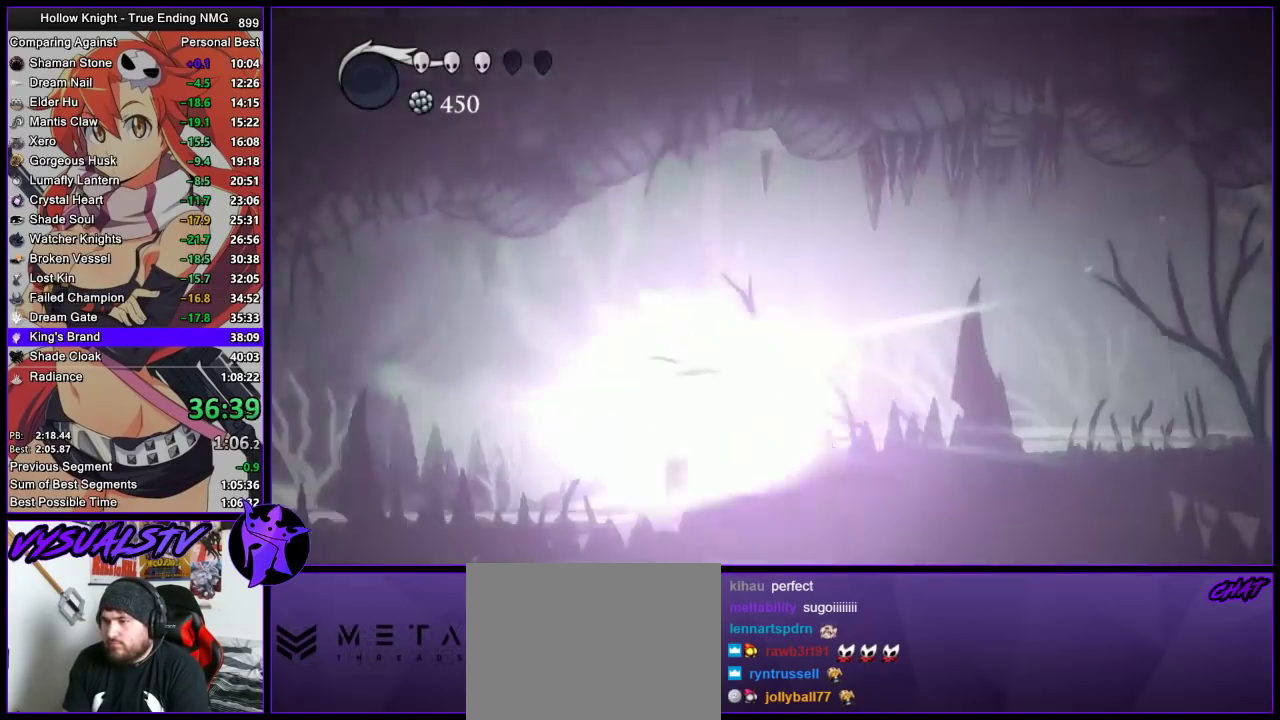
{"buttons": [], "left_stick": "right", "right_stick": "center", "events": [[267, "left_stick", "right"]]}
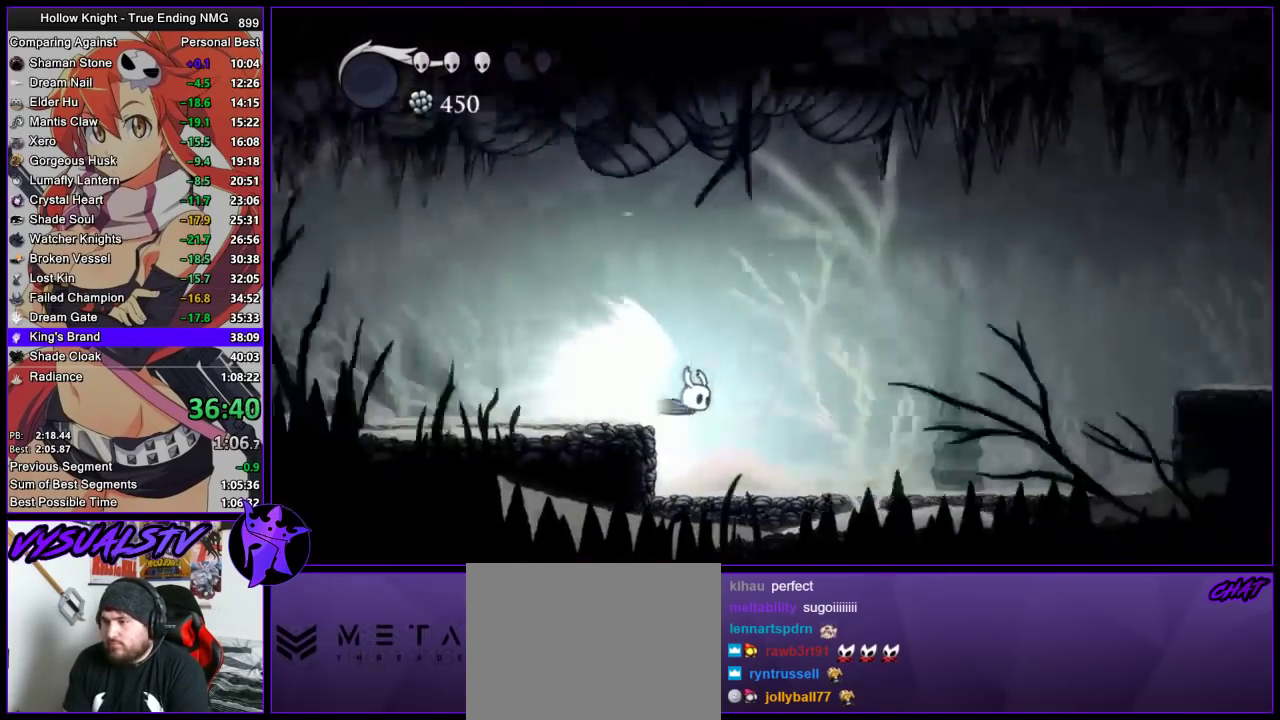
{"buttons": [], "left_stick": "right", "right_stick": "center", "events": [[200, "CROSS", "down"], [333, "CROSS", "up"]]}
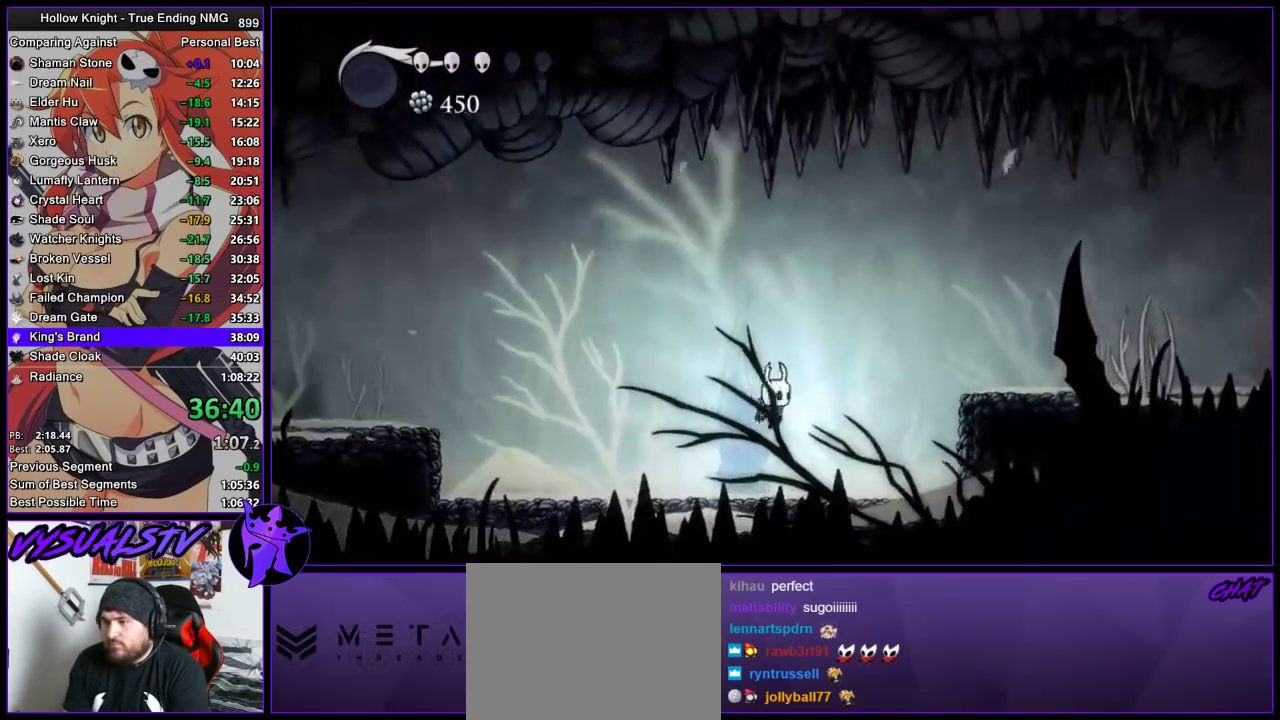
{"buttons": ["CROSS"], "left_stick": "right", "right_stick": "center", "events": [[267, "CROSS", "down"]]}
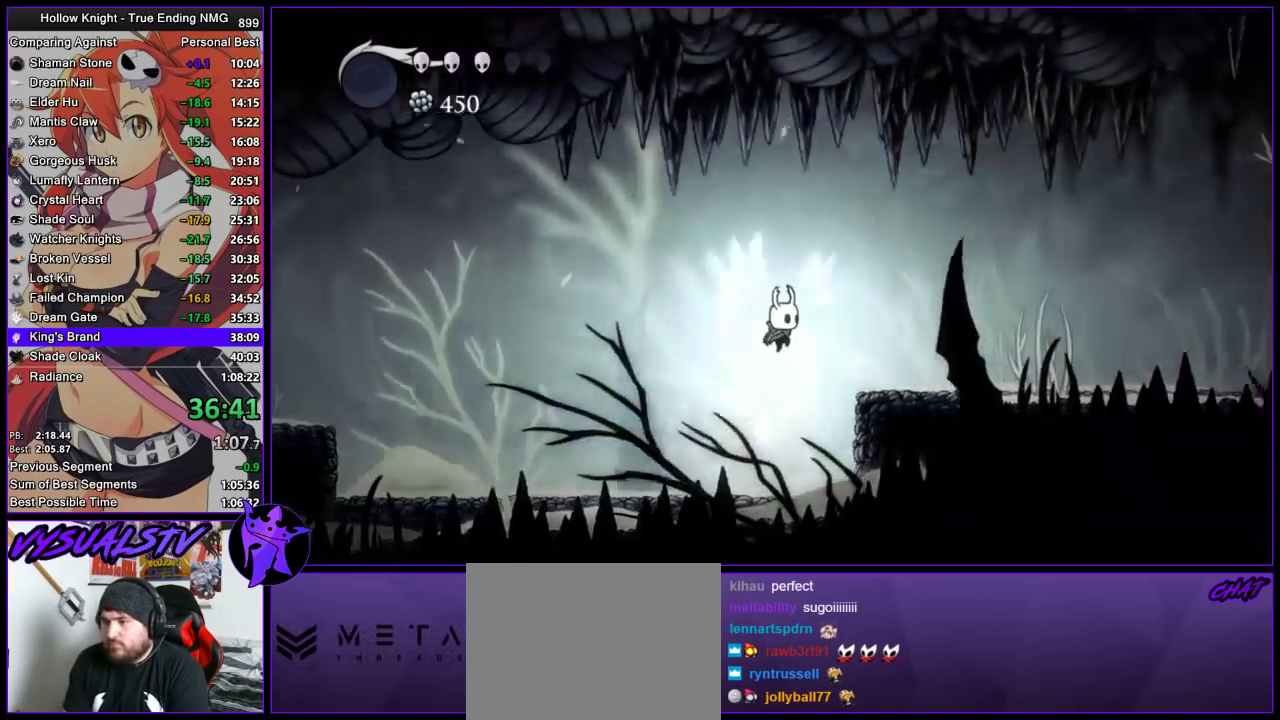
{"buttons": ["L2"], "left_stick": "right", "right_stick": "center", "events": [[100, "CROSS", "up"], [400, "L2", "down"]]}
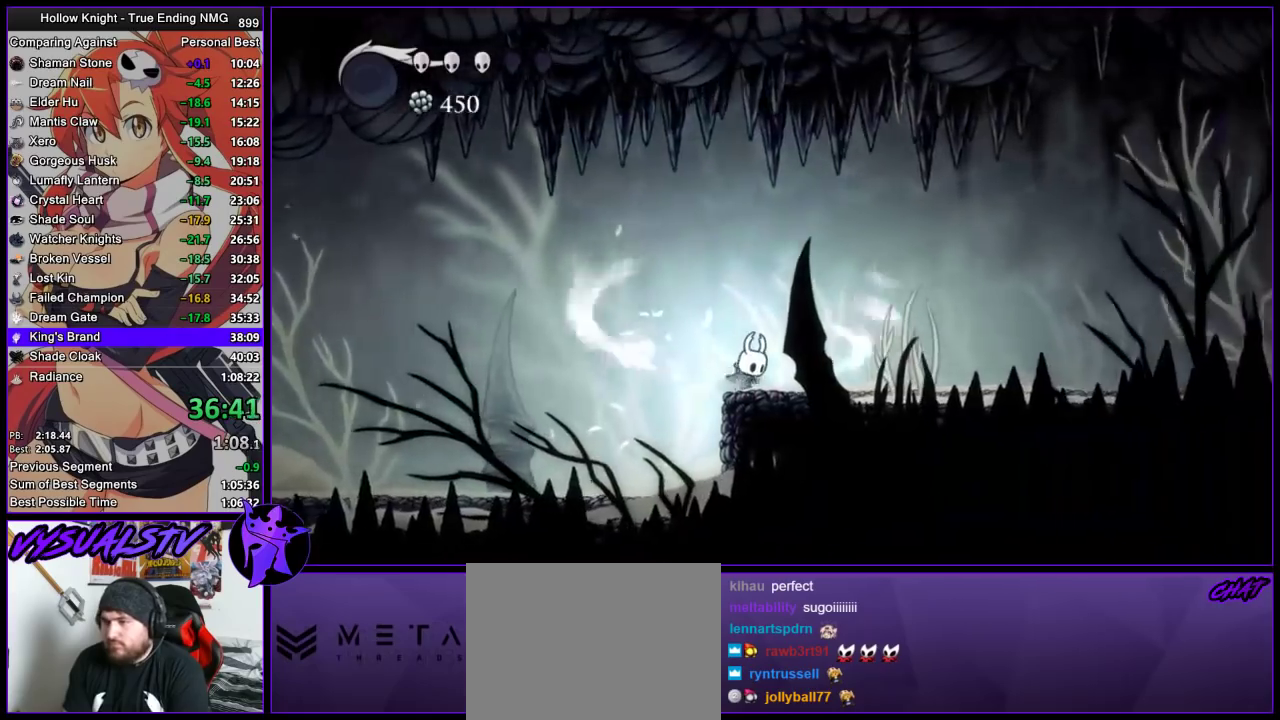
{"buttons": ["L2"], "left_stick": "center", "right_stick": "center", "events": [[133, "left_stick", "center"]]}
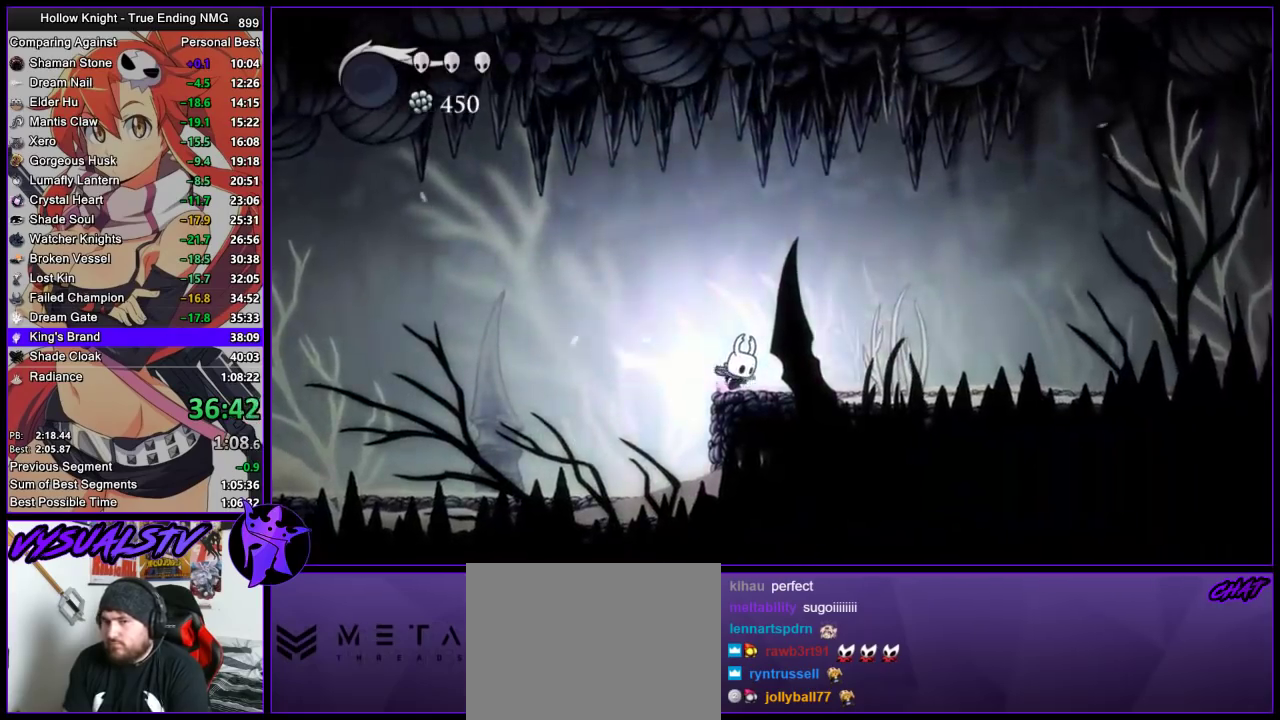
{"buttons": [], "left_stick": "center", "right_stick": "center", "events": [[300, "L2", "up"]]}
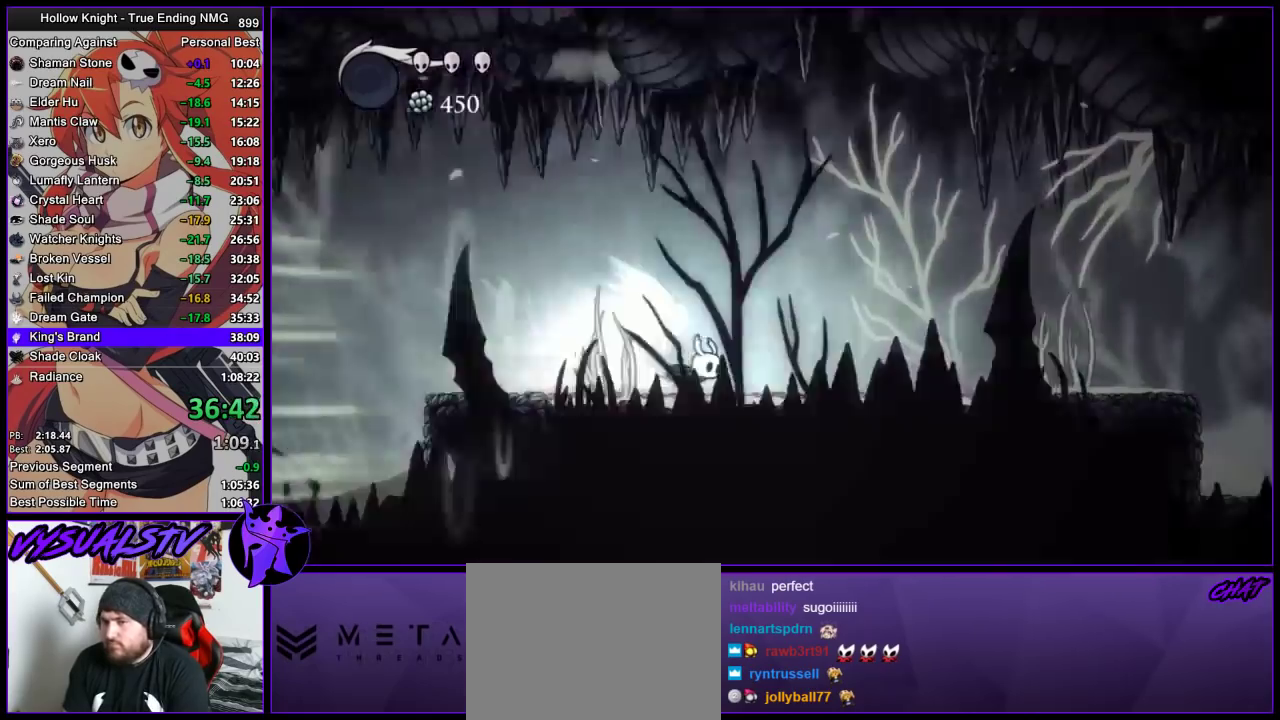
{"buttons": [], "left_stick": "right", "right_stick": "center", "events": [[67, "left_stick", "right"]]}
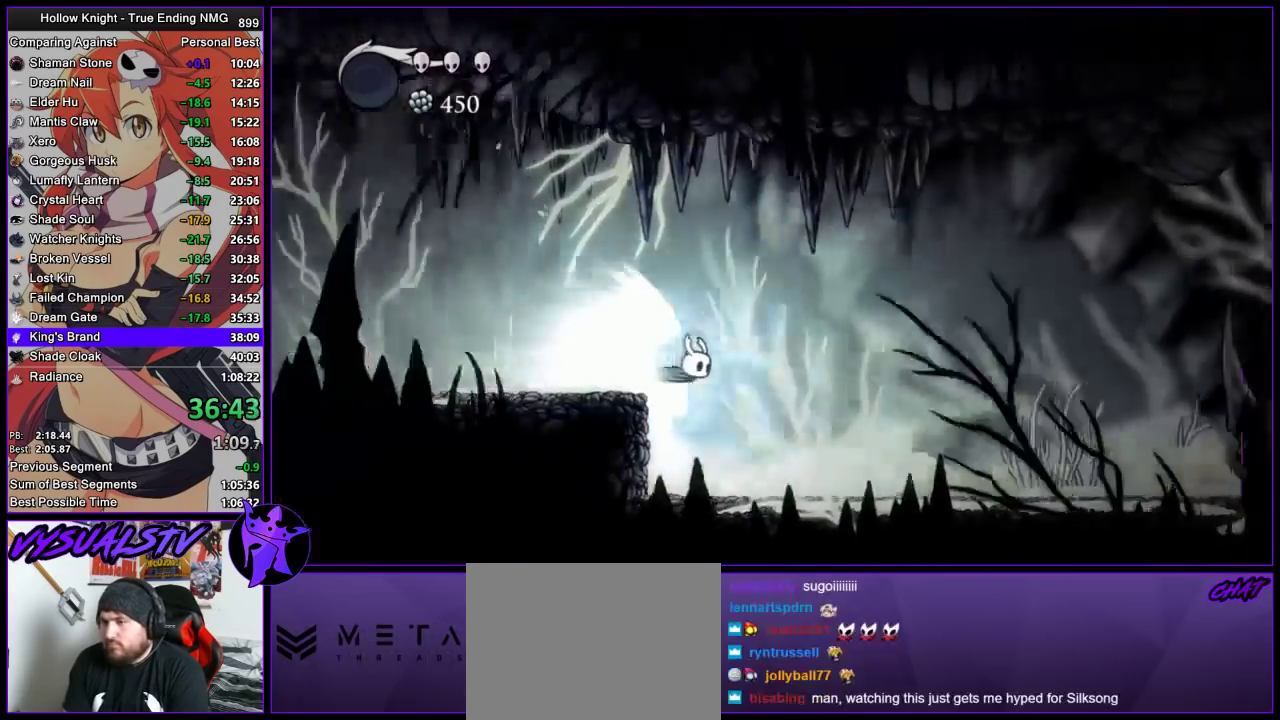
{"buttons": [], "left_stick": "right", "right_stick": "center", "events": []}
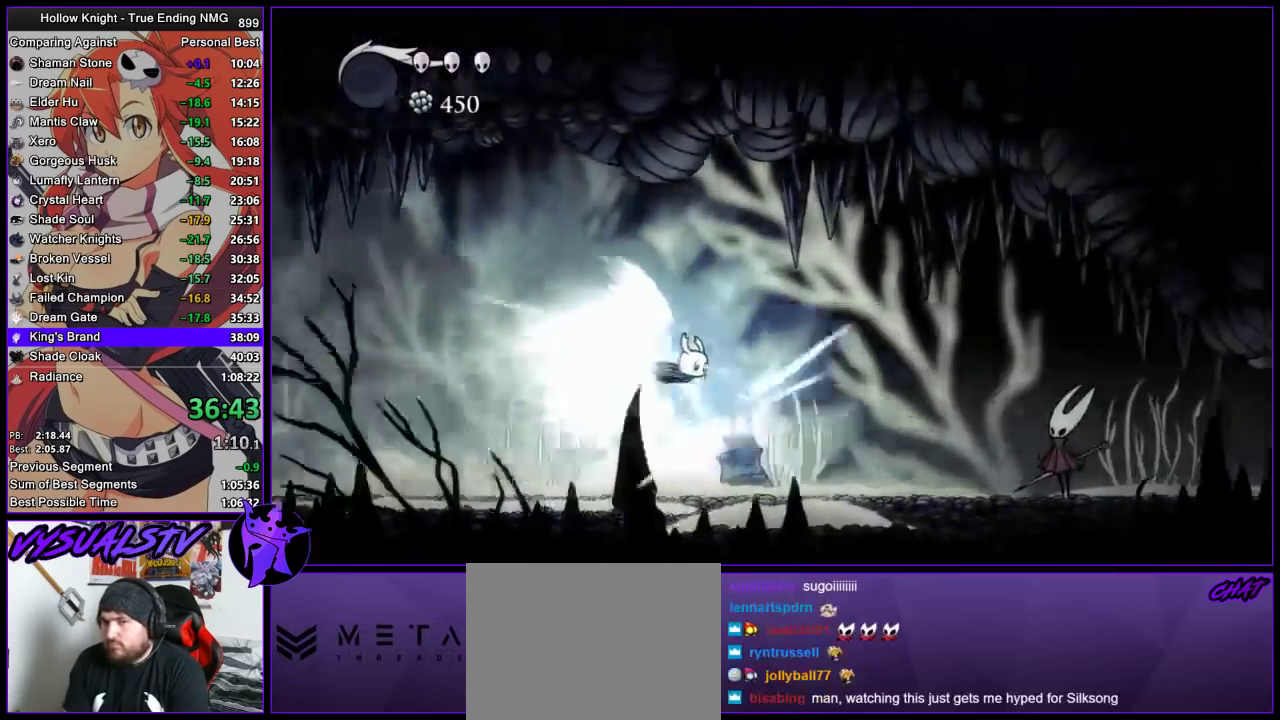
{"buttons": [], "left_stick": "right", "right_stick": "center", "events": []}
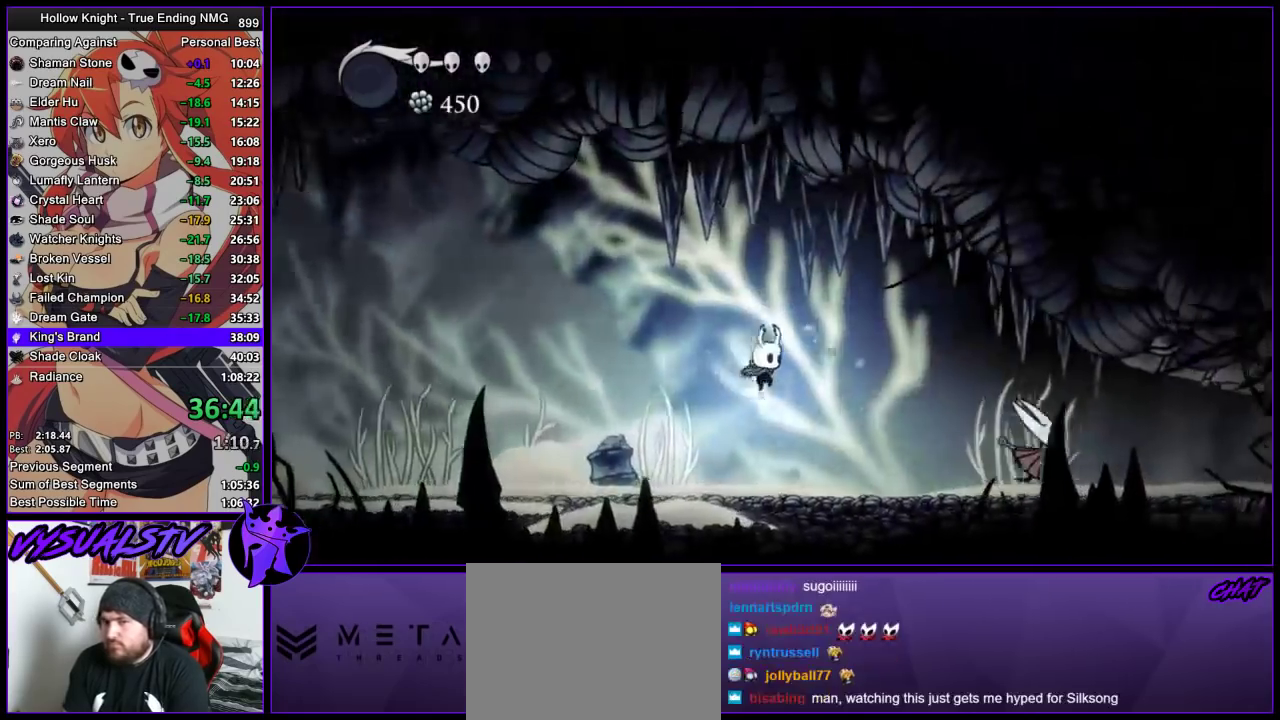
{"buttons": [], "left_stick": "right", "right_stick": "center", "events": []}
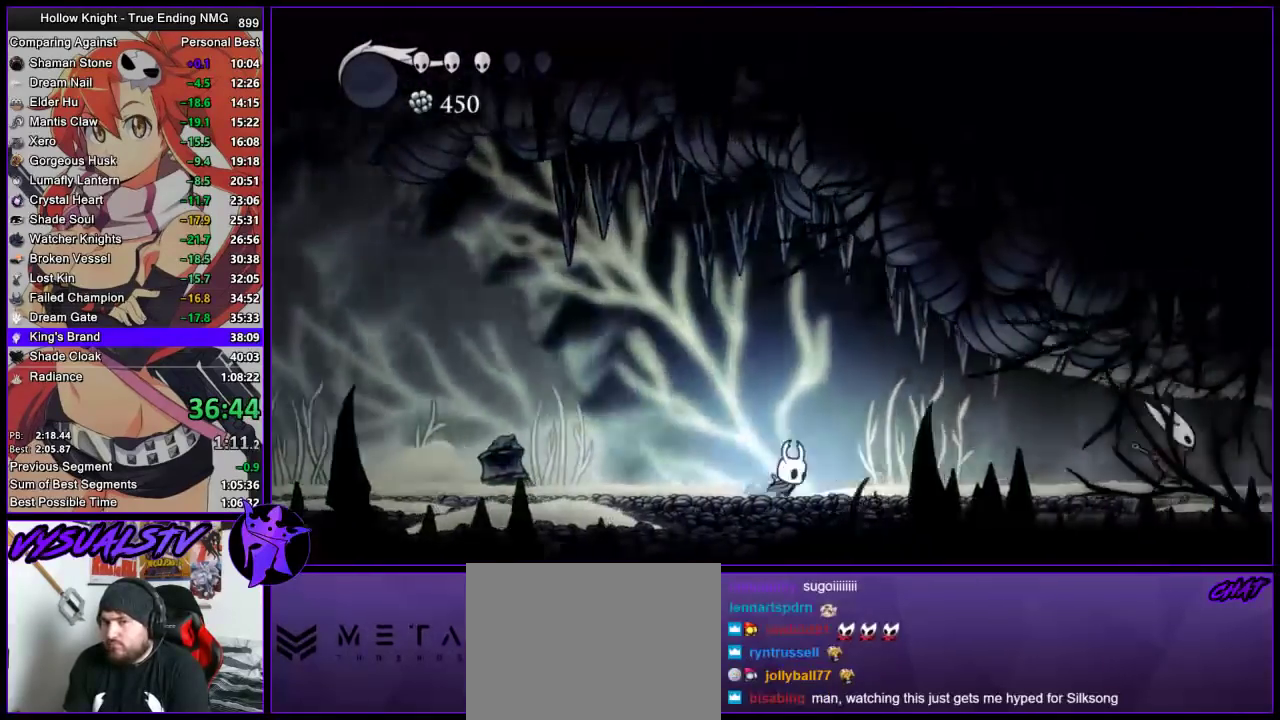
{"buttons": ["L2"], "left_stick": "center", "right_stick": "center", "events": [[67, "L2", "down"], [267, "left_stick", "center"]]}
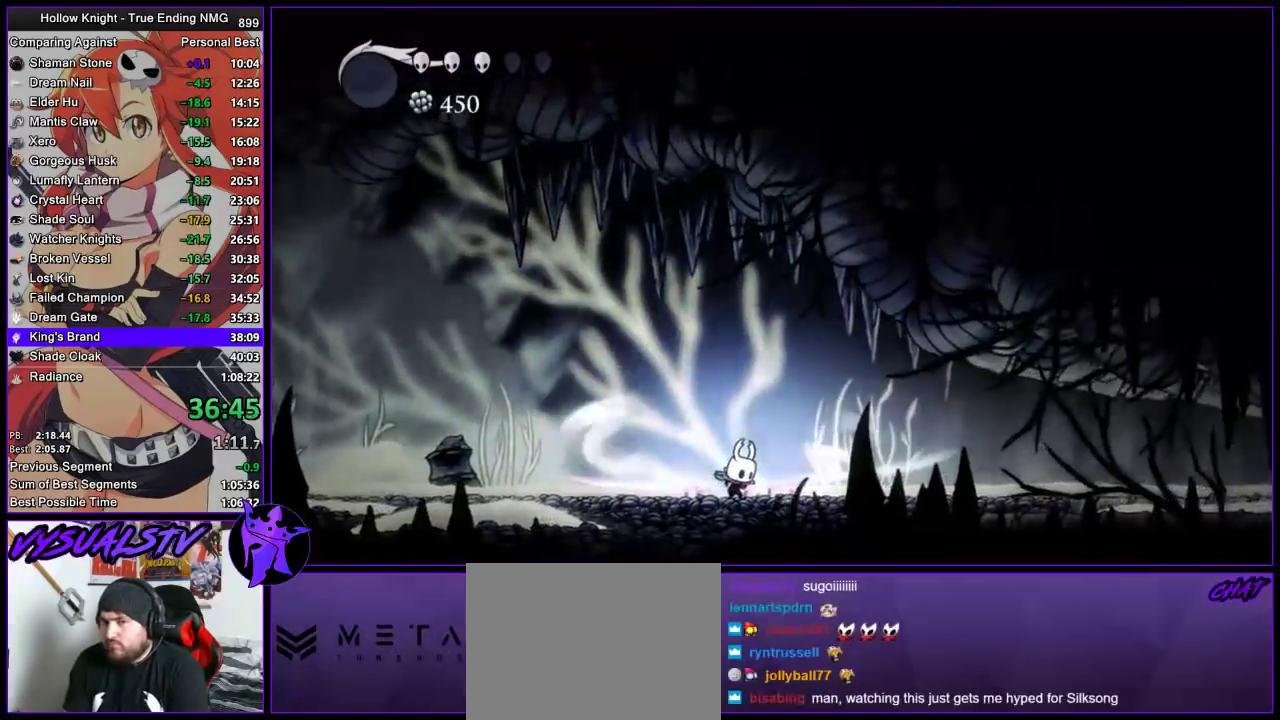
{"buttons": [], "left_stick": "center", "right_stick": "center", "events": [[467, "L2", "up"]]}